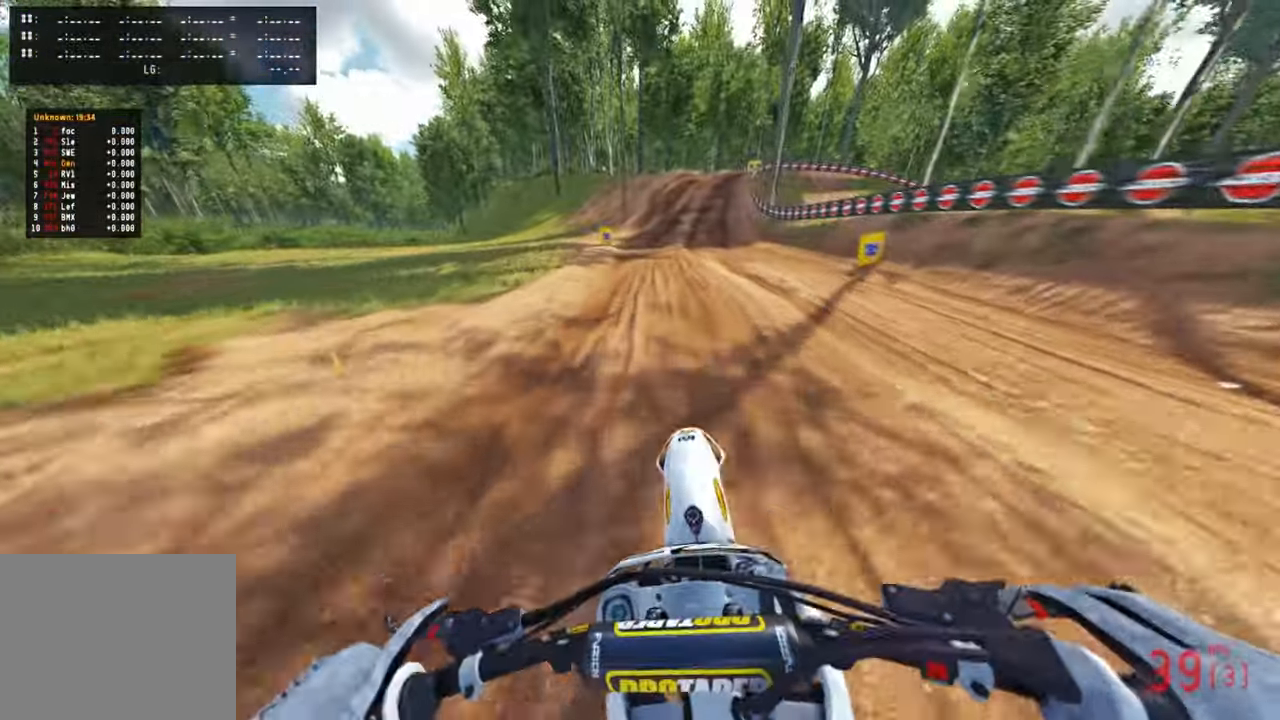
Gameplay with a controller (PlayStation layout); each line is a JSON object with the inputs held at the frame after it. "events" lists button and stick changes between this image and that frame as [ms after this image, input, new state], when the widget could be followed in between. Not read: R2.
{"buttons": [], "left_stick": "up", "right_stick": "center", "events": [[183, "right_stick", "center"], [317, "left_stick", "up"]]}
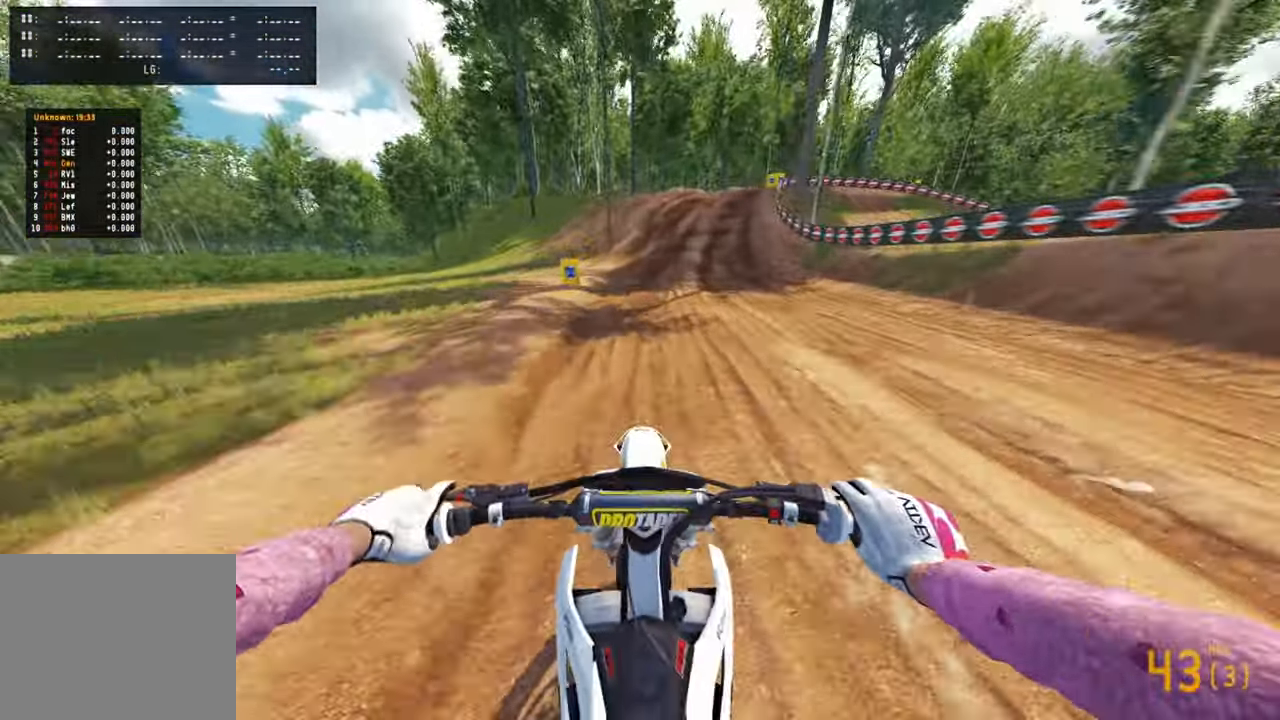
{"buttons": [], "left_stick": "up", "right_stick": "center", "events": [[233, "R3", "down"], [317, "R1", "down"], [367, "R1", "up"], [367, "R3", "up"]]}
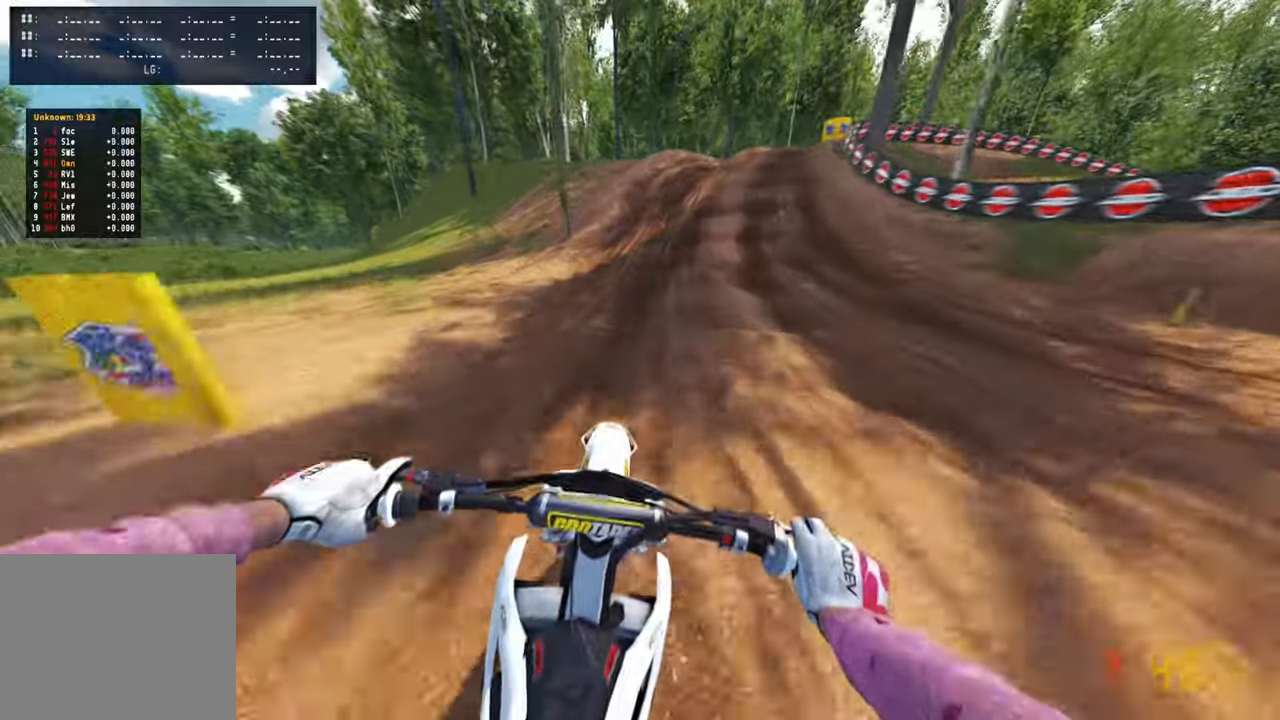
{"buttons": [], "left_stick": "up", "right_stick": "center", "events": []}
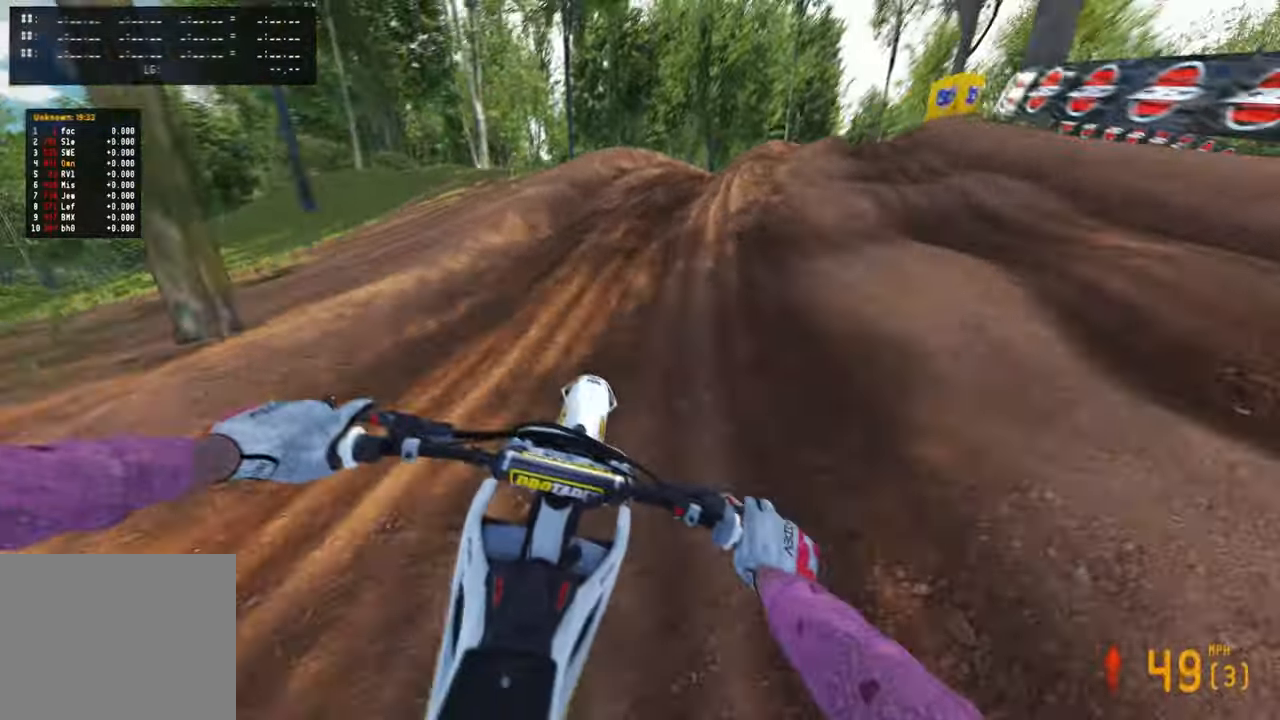
{"buttons": [], "left_stick": "up-right", "right_stick": "center", "events": [[417, "left_stick", "up-right"]]}
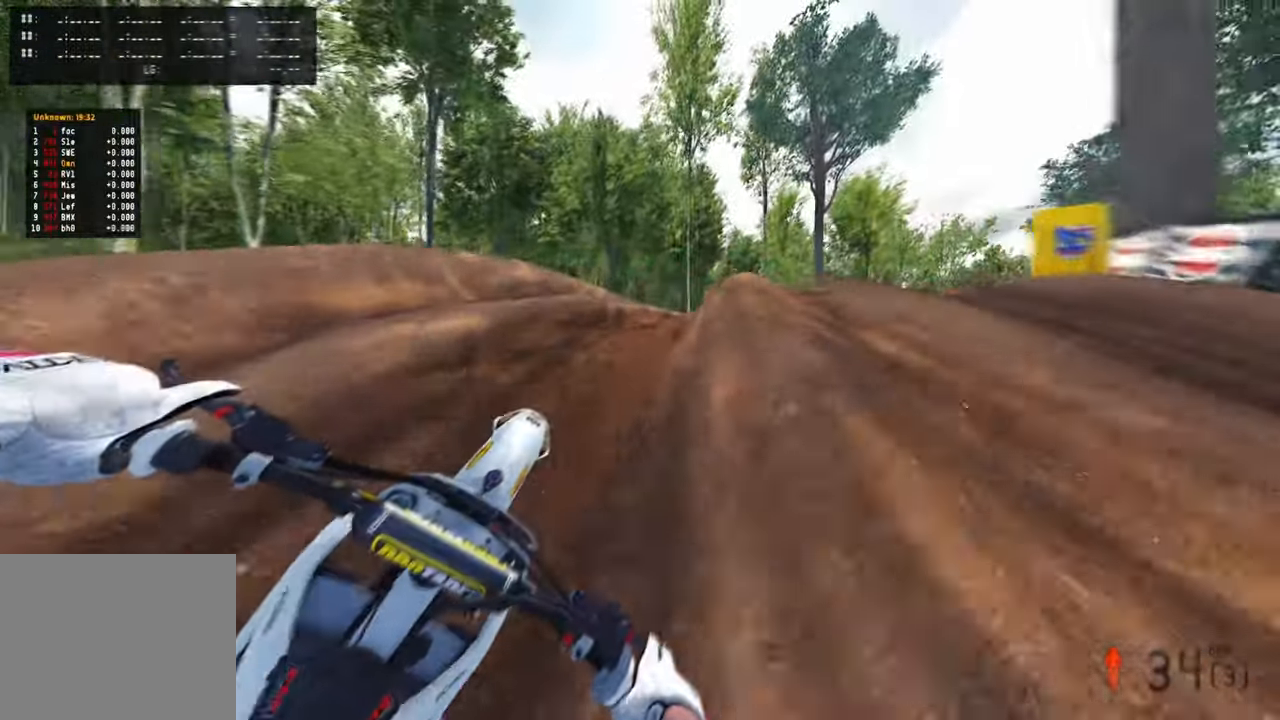
{"buttons": [], "left_stick": "up-right", "right_stick": "up-left", "events": [[33, "right_stick", "left"], [333, "R3", "down"], [433, "R3", "up"], [433, "right_stick", "up-left"]]}
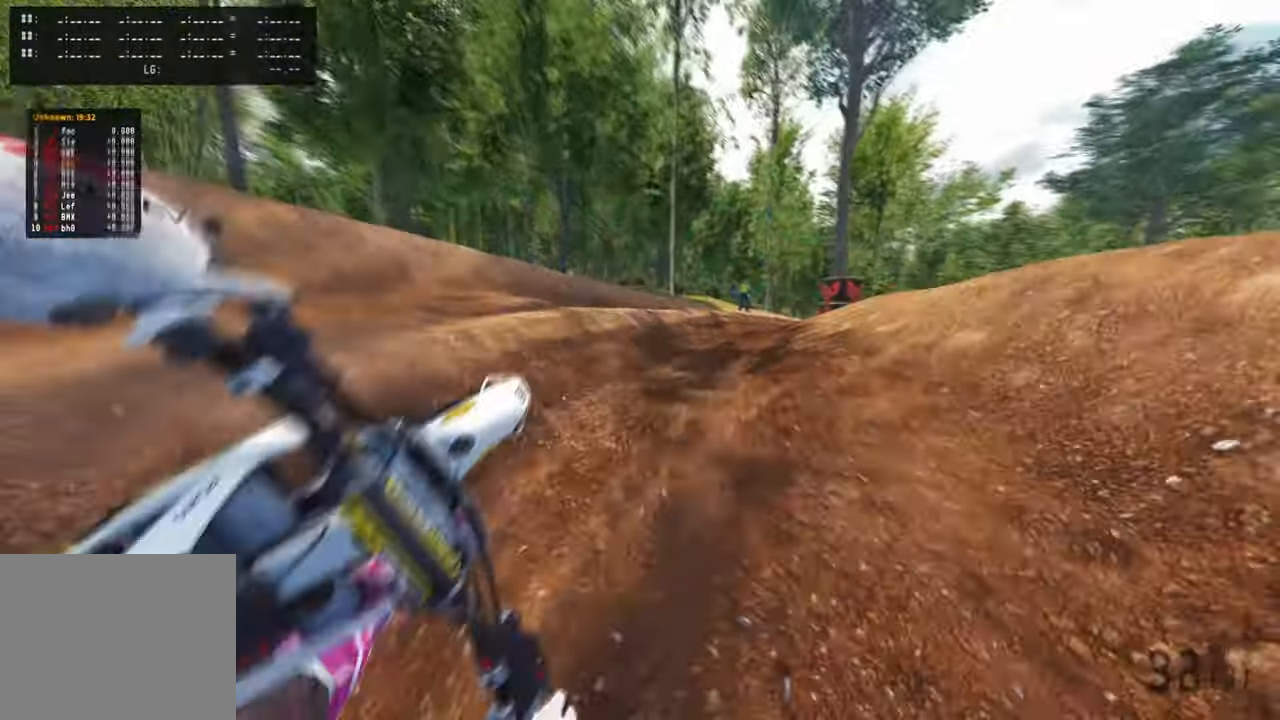
{"buttons": [], "left_stick": "up-right", "right_stick": "up-left", "events": []}
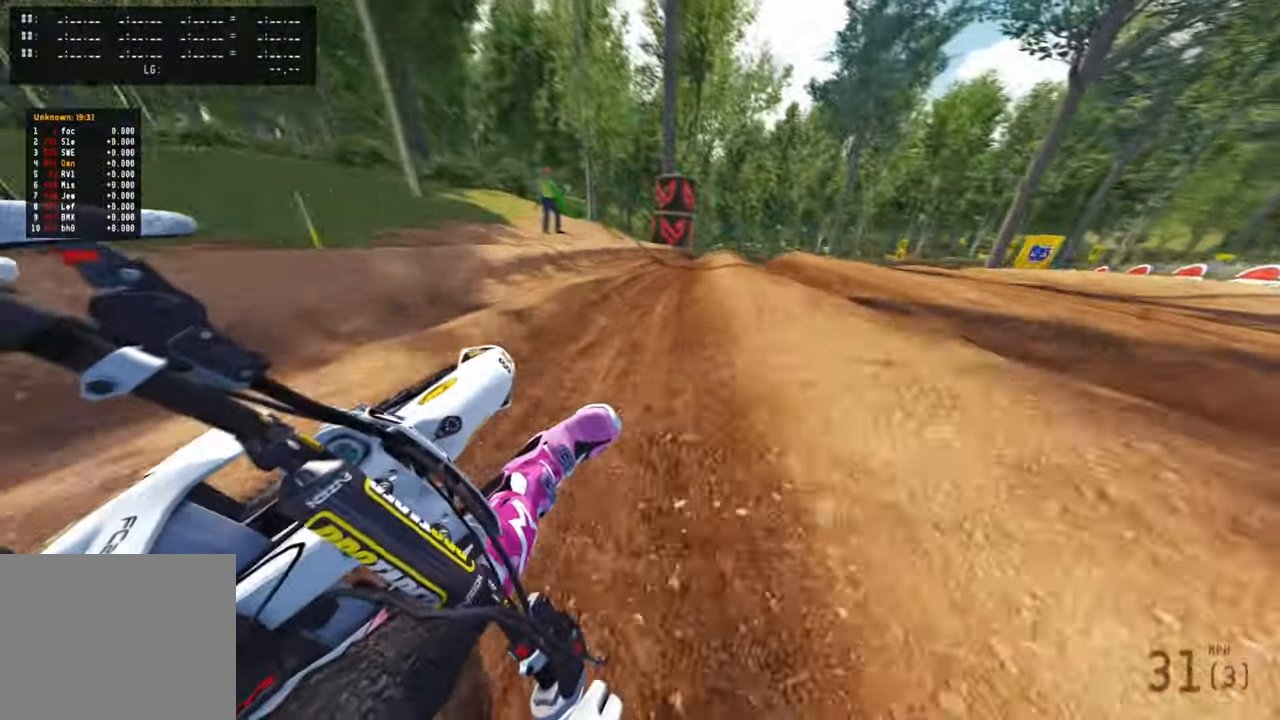
{"buttons": [], "left_stick": "up-right", "right_stick": "up-left", "events": [[217, "R3", "down"], [333, "R3", "up"]]}
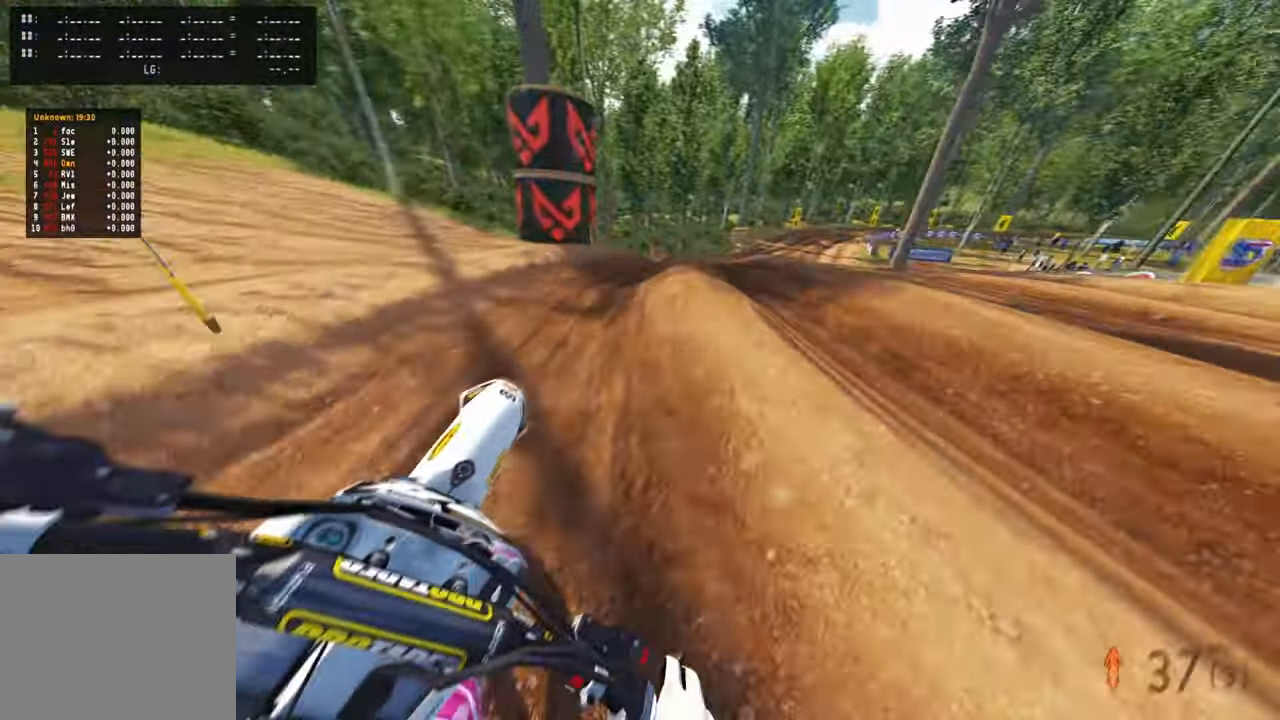
{"buttons": [], "left_stick": "up-right", "right_stick": "up-left", "events": []}
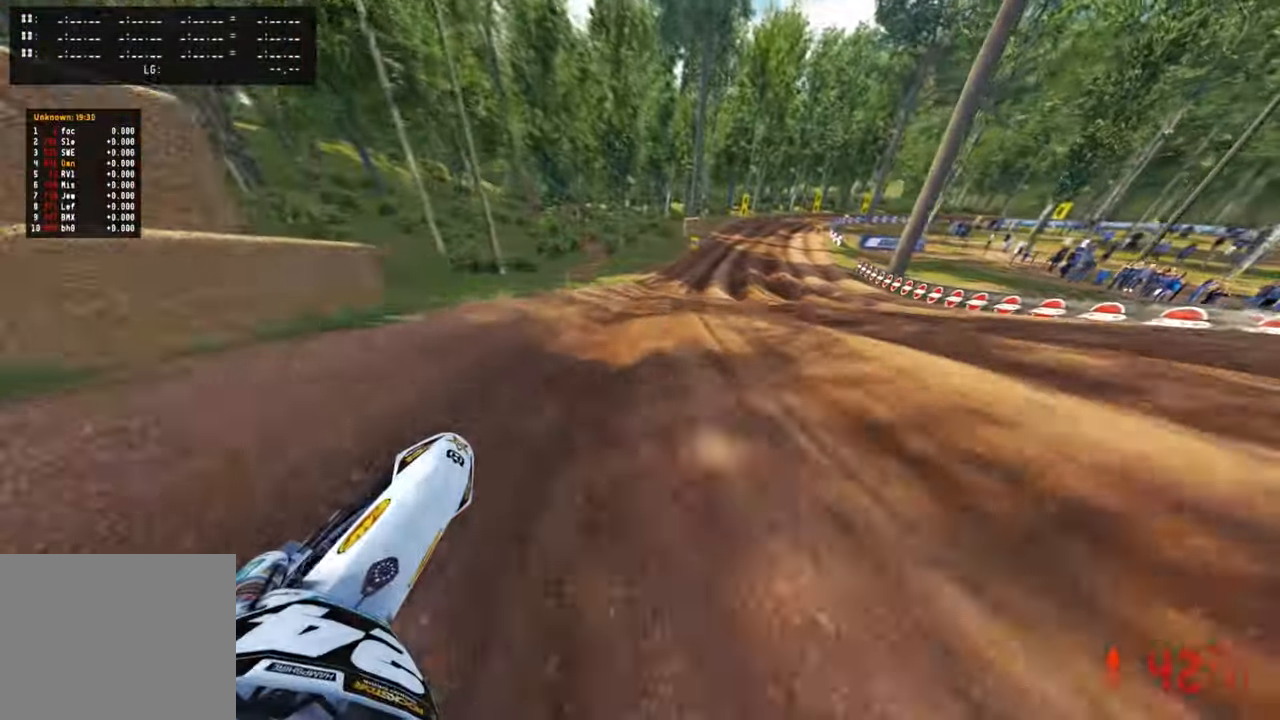
{"buttons": [], "left_stick": "up", "right_stick": "left", "events": [[283, "right_stick", "left"], [350, "left_stick", "up"]]}
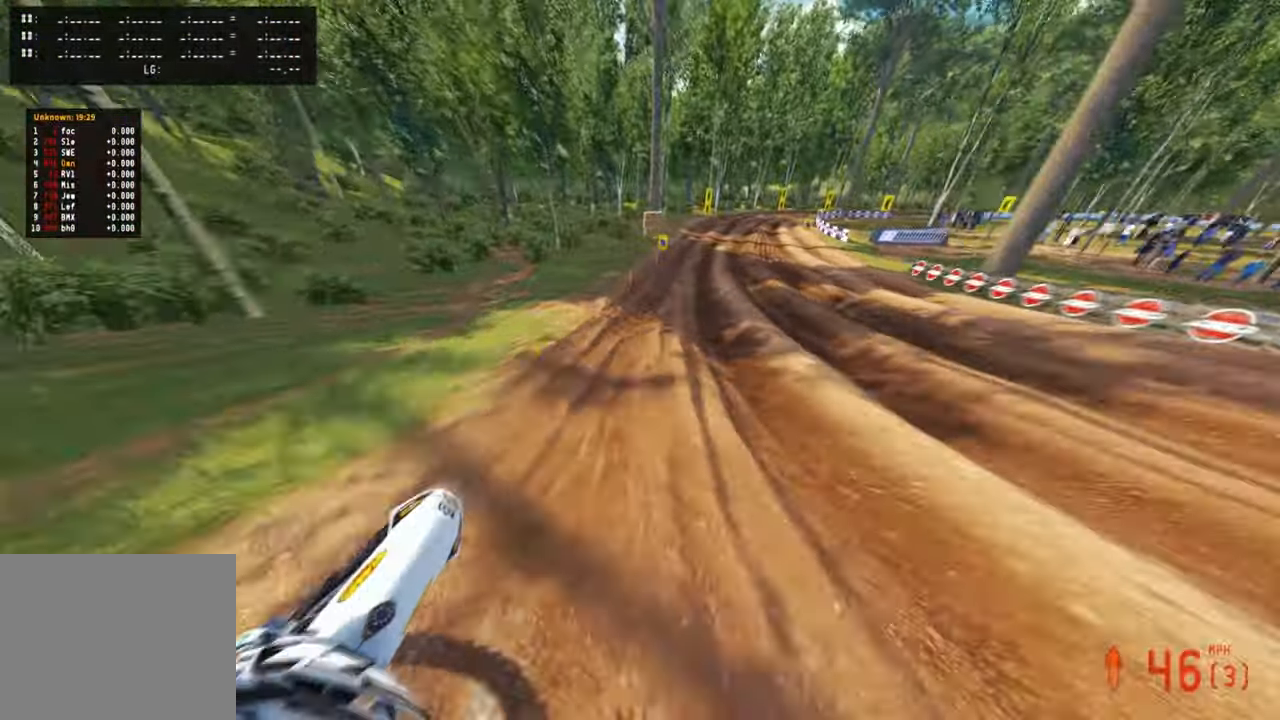
{"buttons": [], "left_stick": "up", "right_stick": "down-left", "events": [[17, "R1", "down"], [100, "R1", "up"], [117, "right_stick", "down-left"]]}
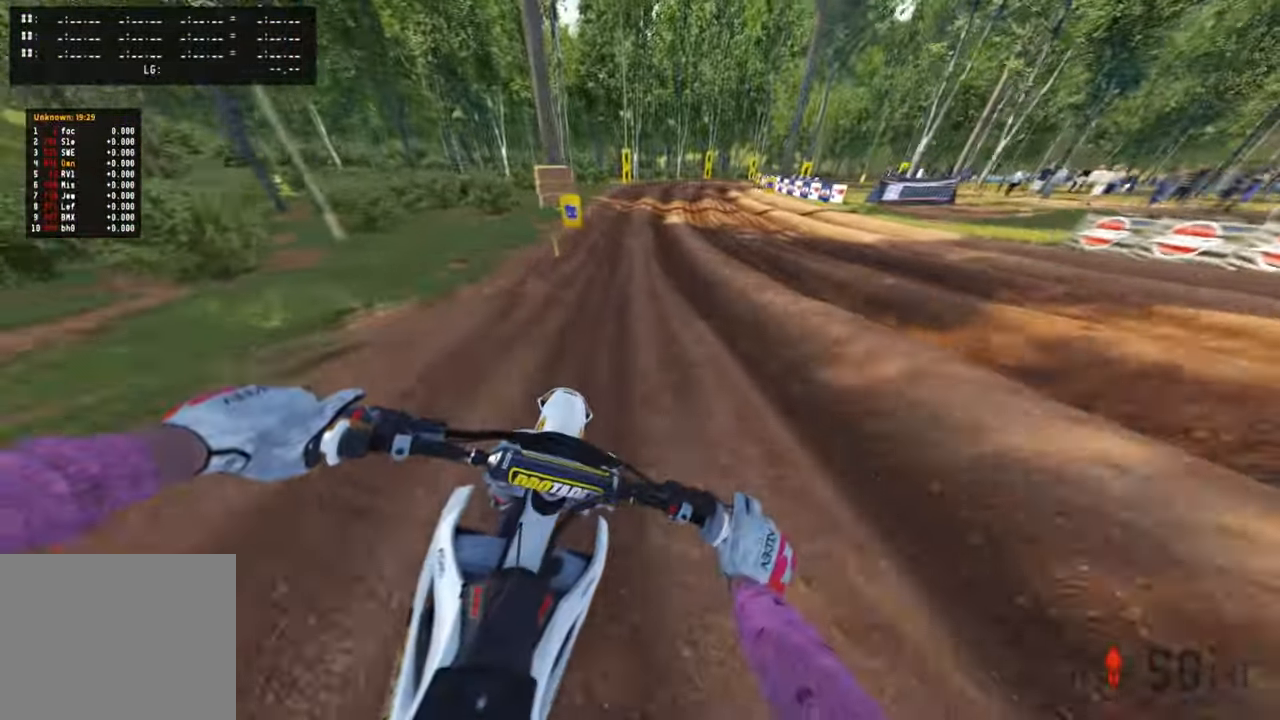
{"buttons": [], "left_stick": "up", "right_stick": "center", "events": [[50, "right_stick", "center"]]}
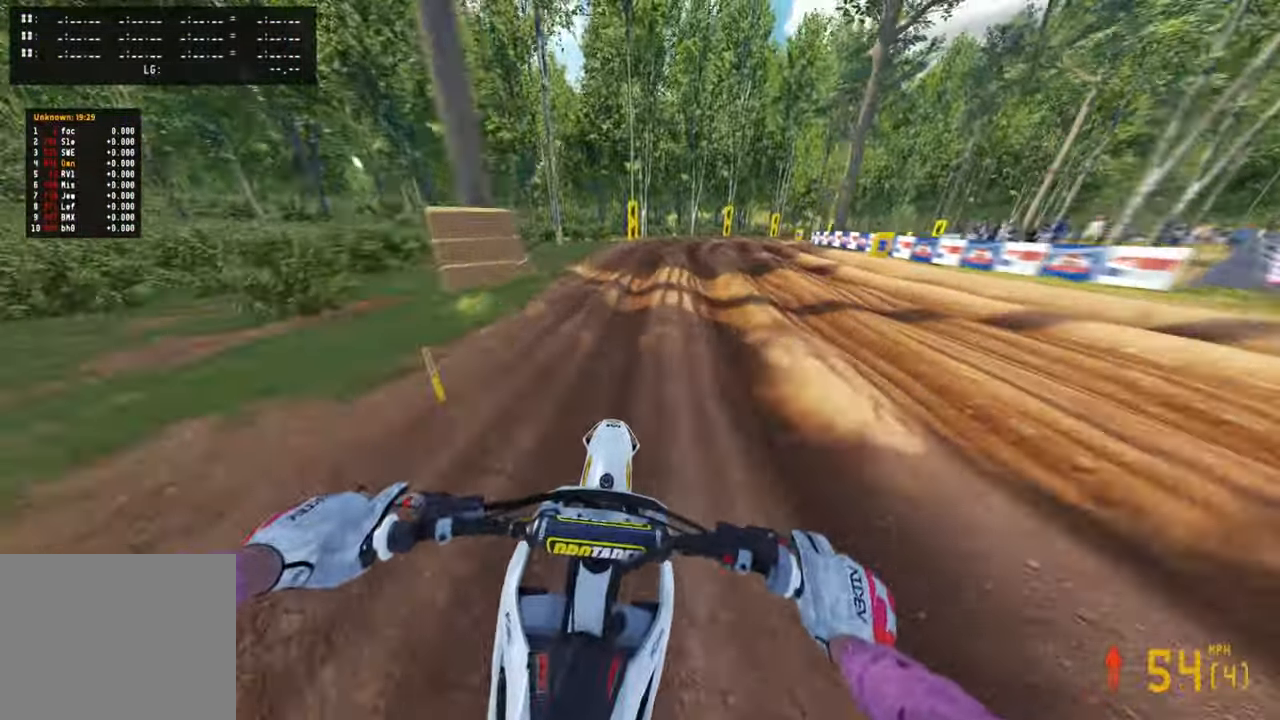
{"buttons": [], "left_stick": "up-right", "right_stick": "down-left", "events": [[150, "left_stick", "up-right"], [233, "right_stick", "down-left"], [267, "L1", "down"], [350, "L1", "up"]]}
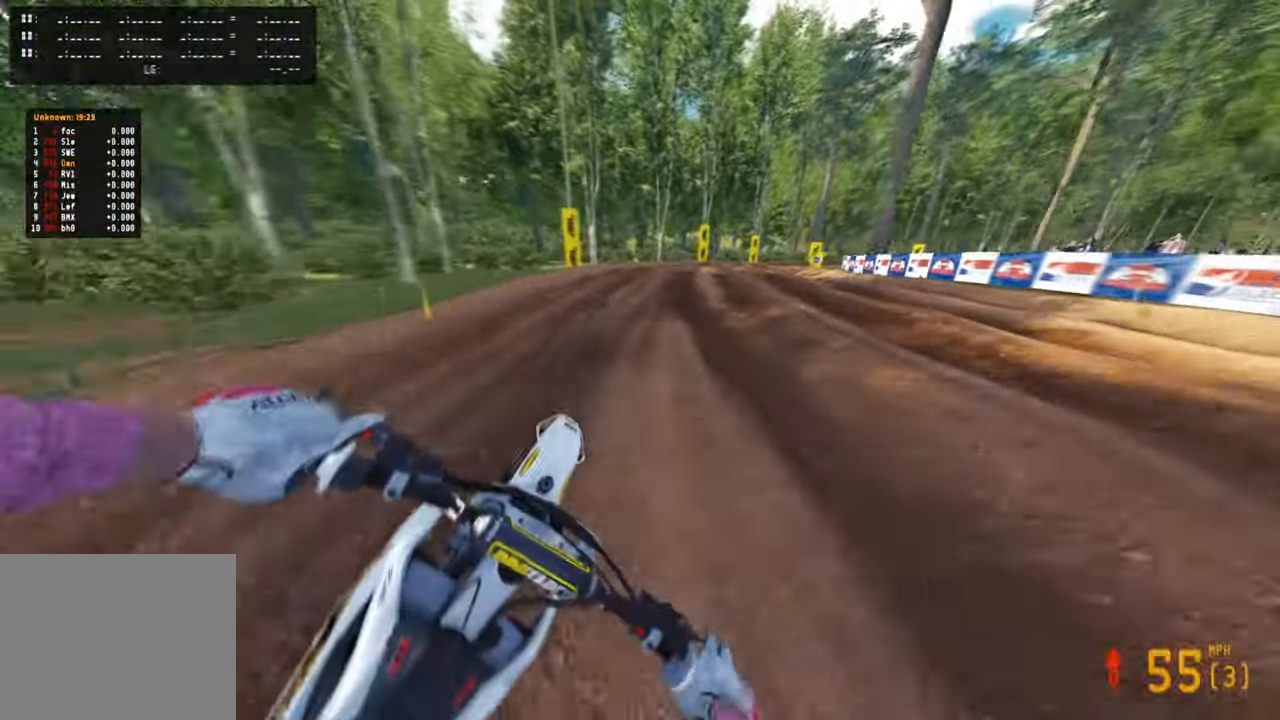
{"buttons": [], "left_stick": "up-right", "right_stick": "up-left", "events": [[150, "right_stick", "up-left"]]}
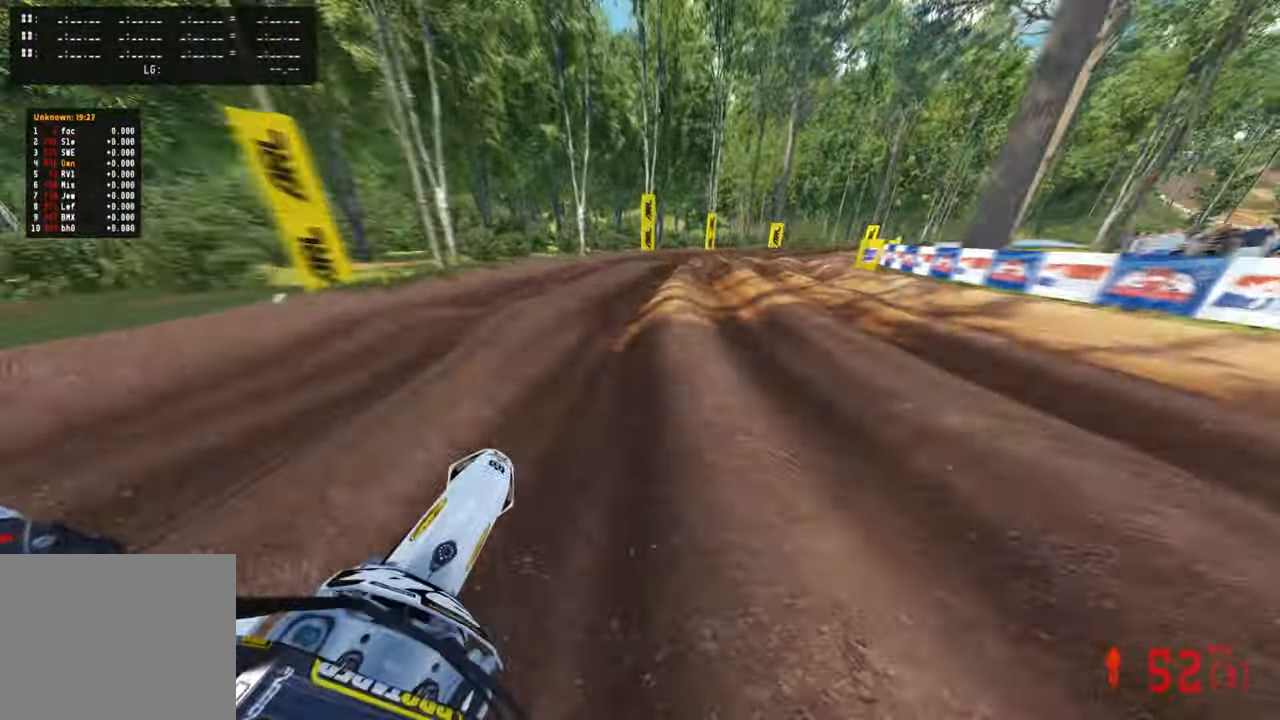
{"buttons": [], "left_stick": "up-right", "right_stick": "left", "events": [[100, "right_stick", "left"]]}
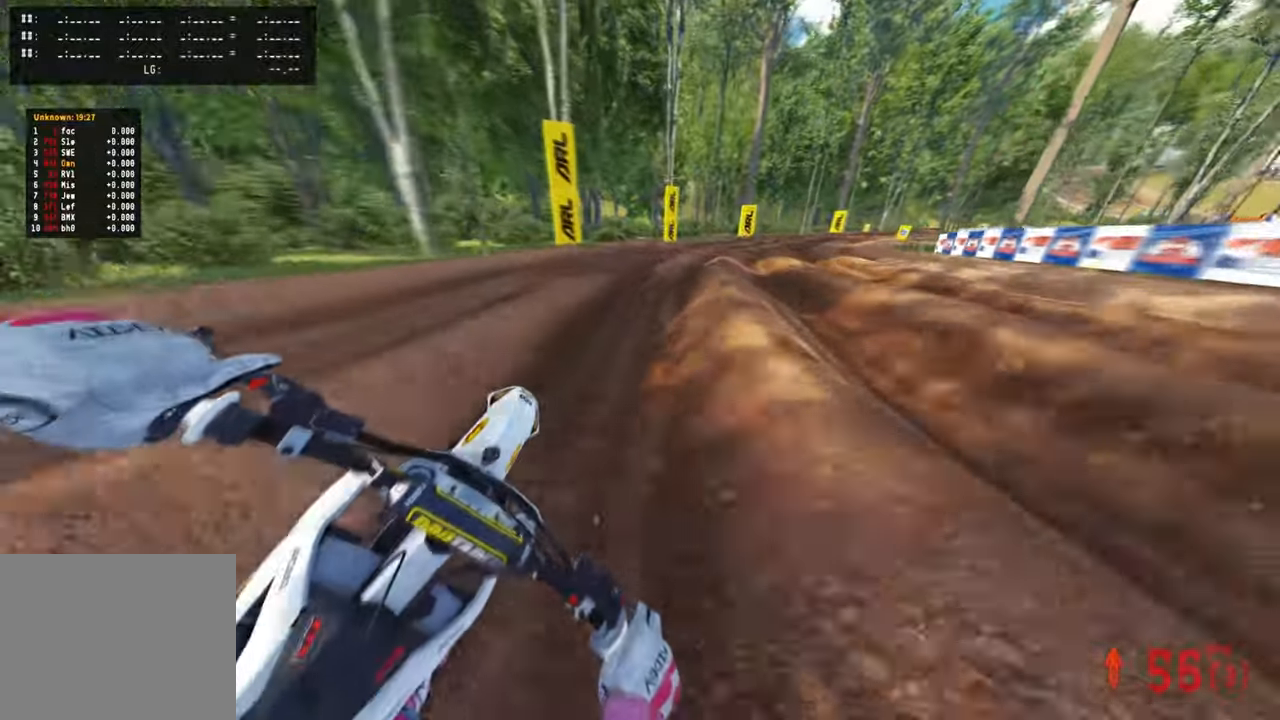
{"buttons": [], "left_stick": "up-right", "right_stick": "left", "events": [[233, "R1", "down"], [333, "R1", "up"]]}
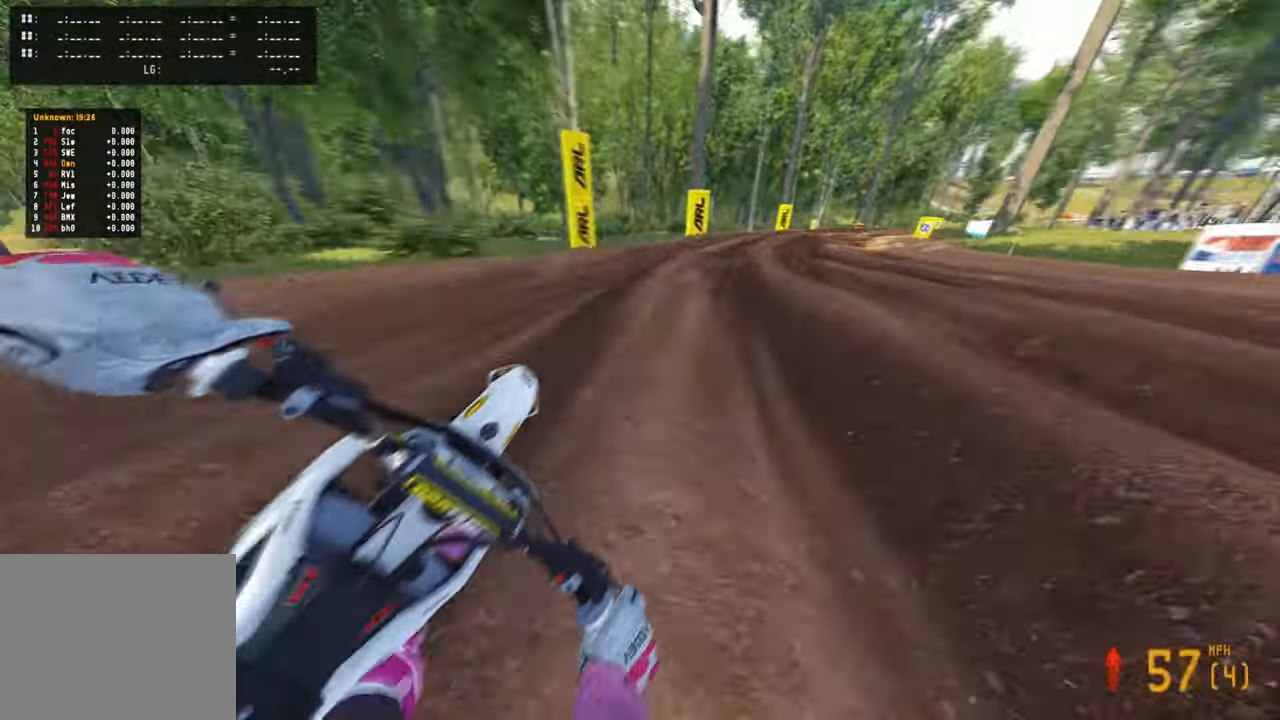
{"buttons": [], "left_stick": "up-right", "right_stick": "left", "events": []}
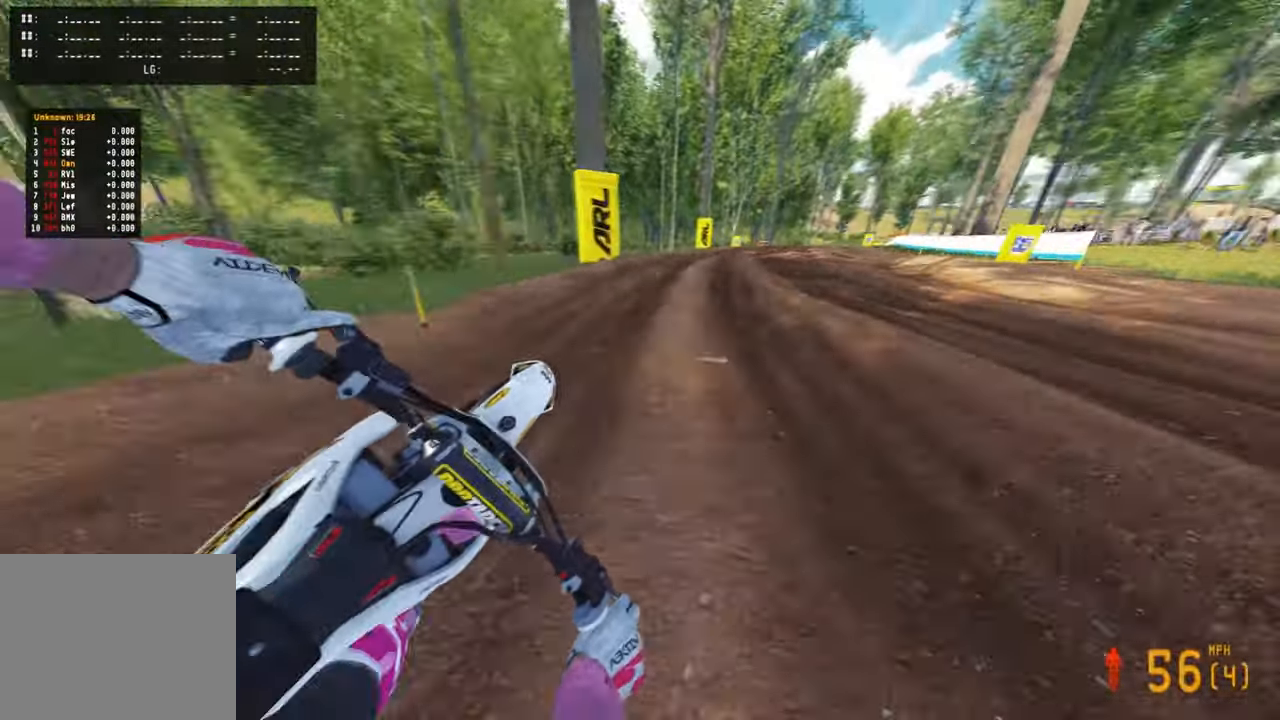
{"buttons": [], "left_stick": "up-right", "right_stick": "left", "events": []}
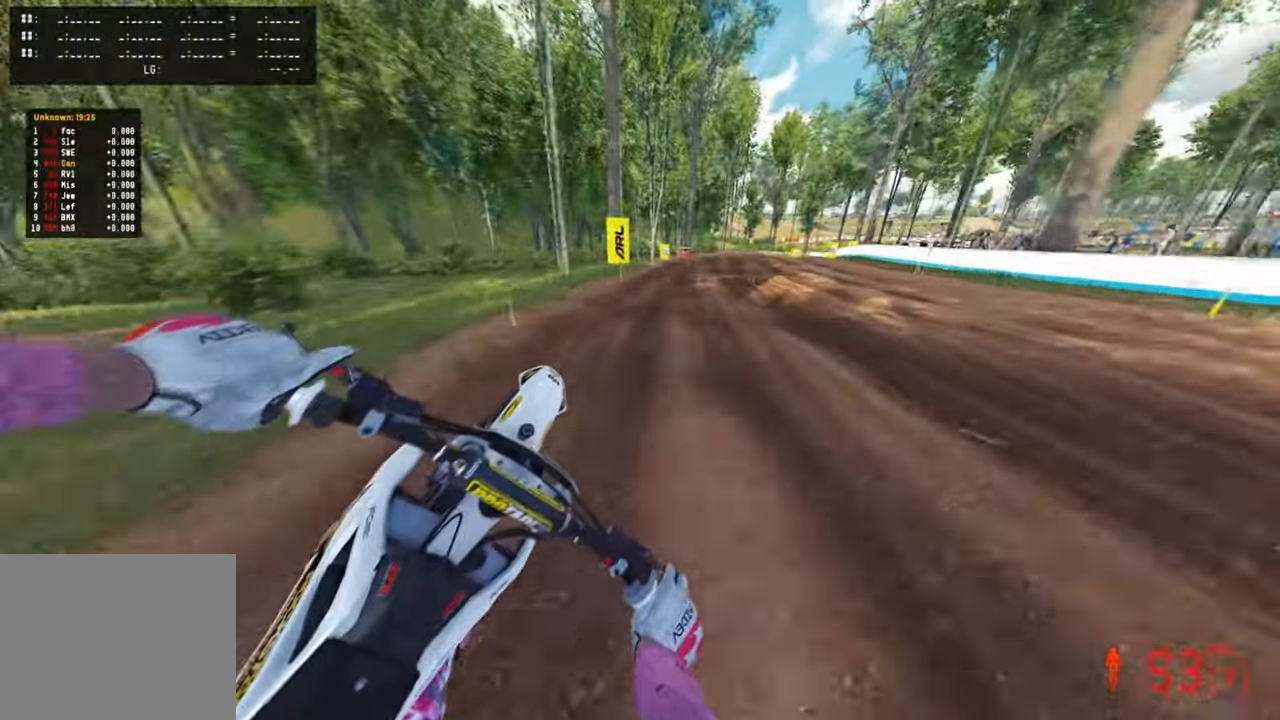
{"buttons": [], "left_stick": "up-right", "right_stick": "left", "events": [[367, "L2", "down"], [483, "L2", "up"]]}
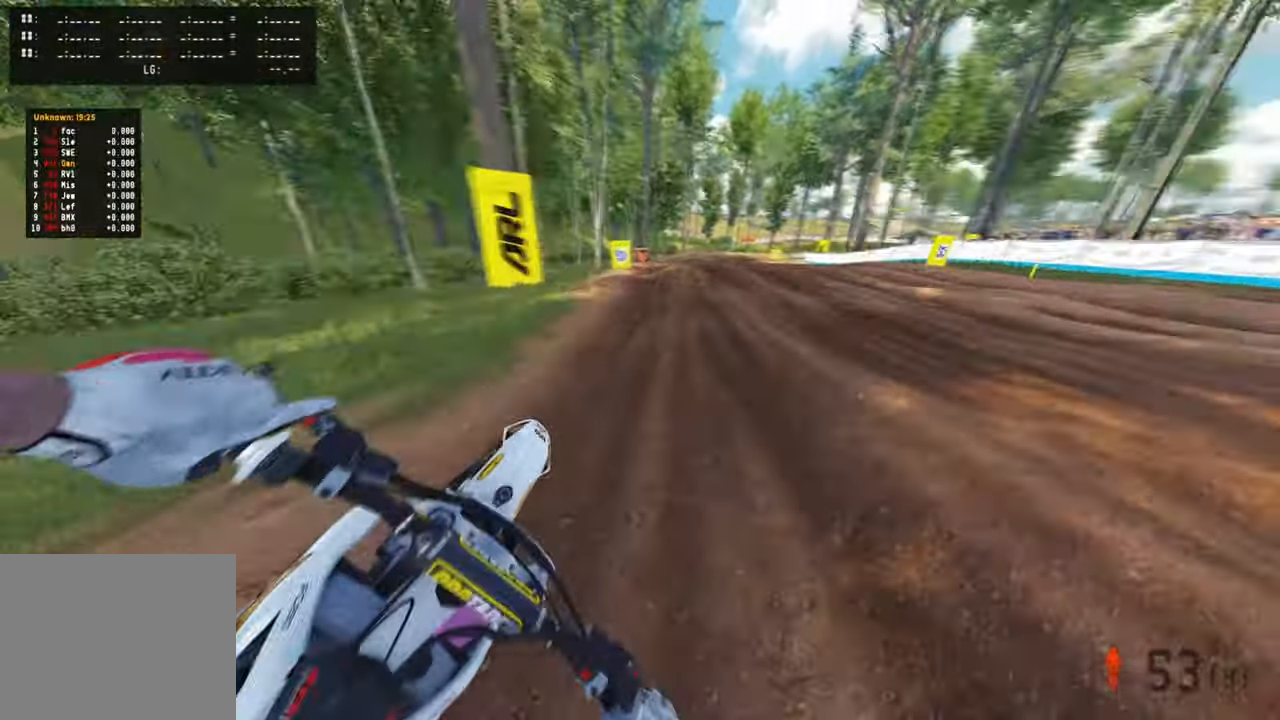
{"buttons": [], "left_stick": "up", "right_stick": "up-left", "events": [[150, "left_stick", "up"], [267, "right_stick", "up-left"]]}
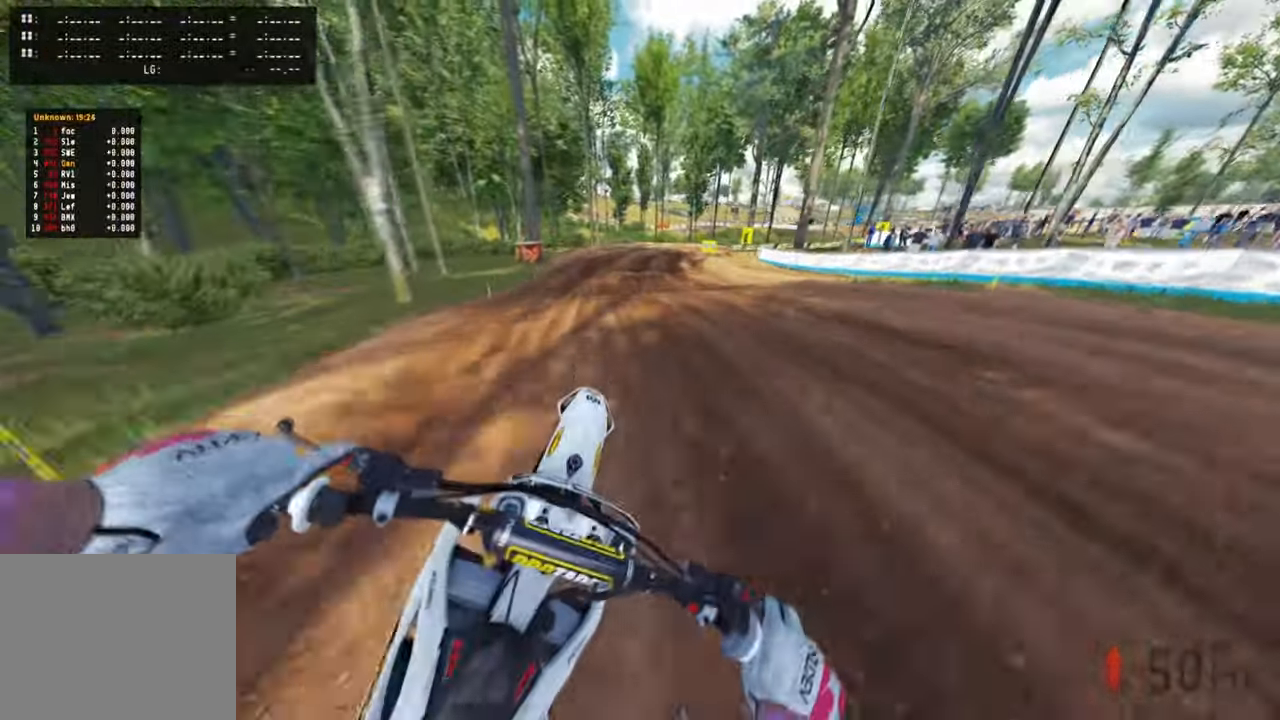
{"buttons": ["L1"], "left_stick": "up-left", "right_stick": "up-left", "events": [[283, "left_stick", "up-left"], [433, "L1", "down"]]}
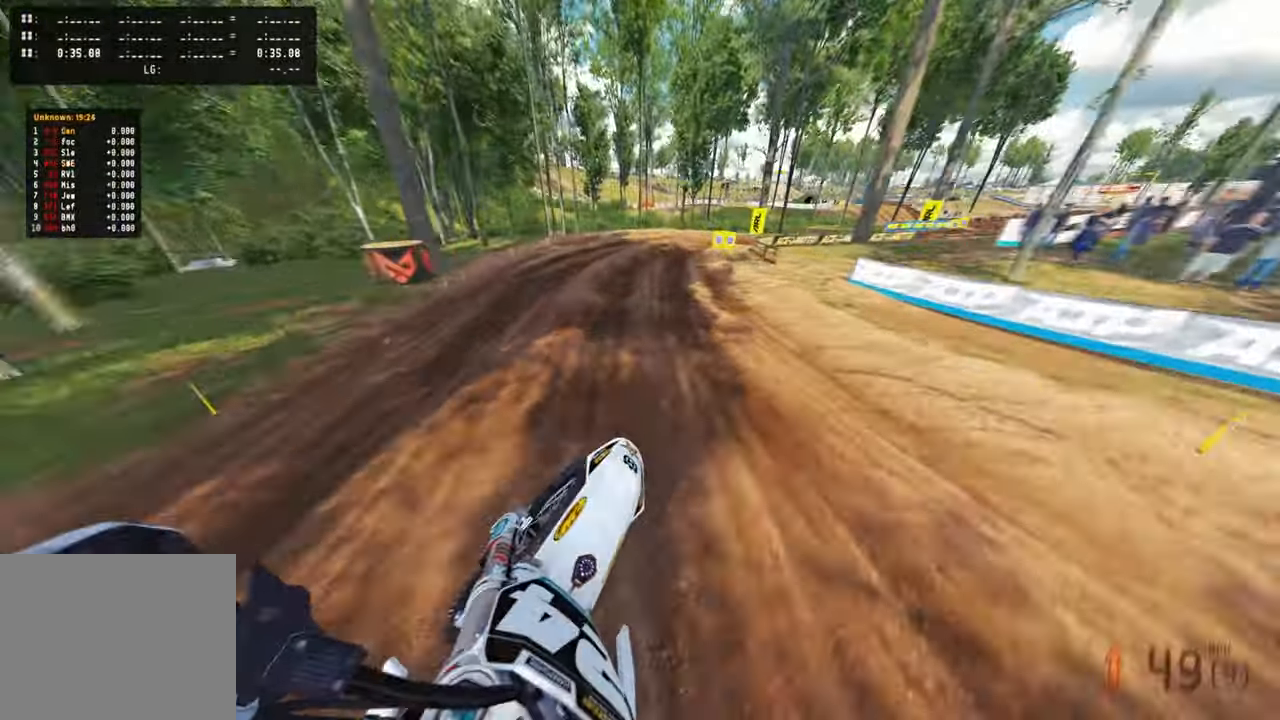
{"buttons": [], "left_stick": "up", "right_stick": "center", "events": [[33, "L1", "up"], [33, "right_stick", "center"], [117, "left_stick", "up"], [150, "right_stick", "down-left"], [350, "right_stick", "down"], [483, "right_stick", "center"]]}
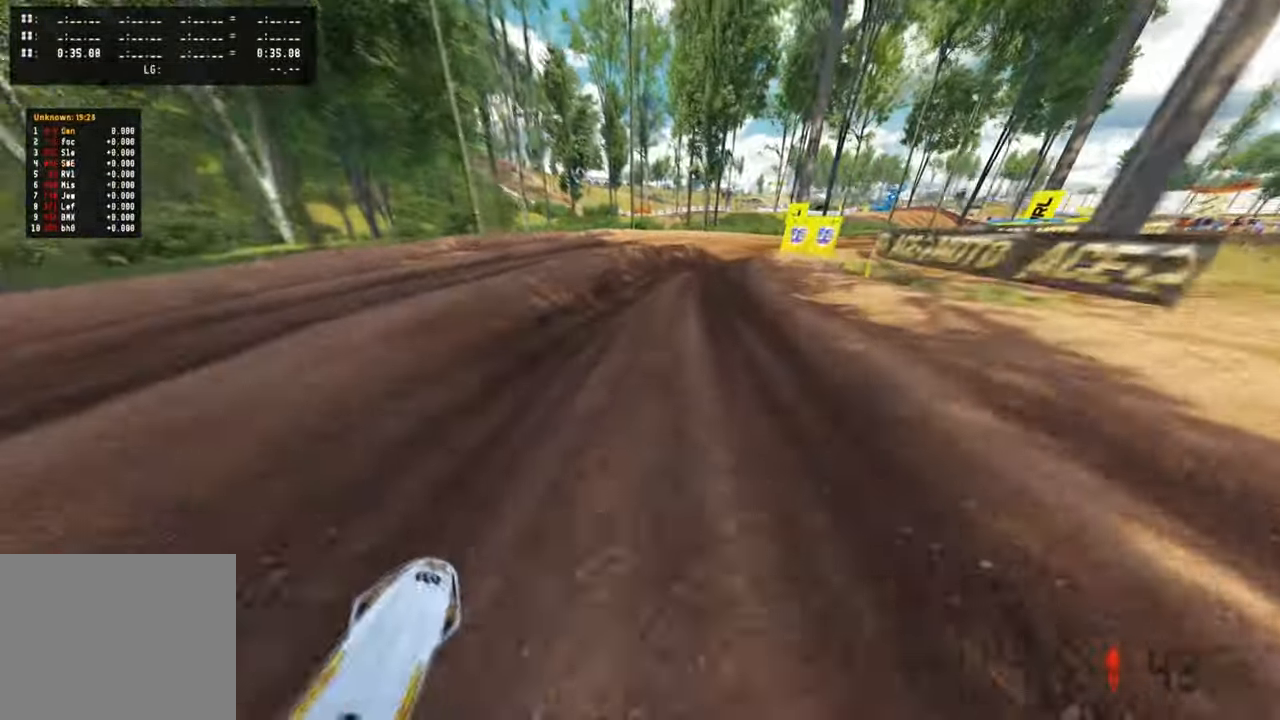
{"buttons": [], "left_stick": "up-right", "right_stick": "left", "events": [[267, "right_stick", "left"], [317, "L1", "down"], [400, "R3", "down"], [400, "left_stick", "up-right"], [433, "L1", "up"], [500, "R3", "up"]]}
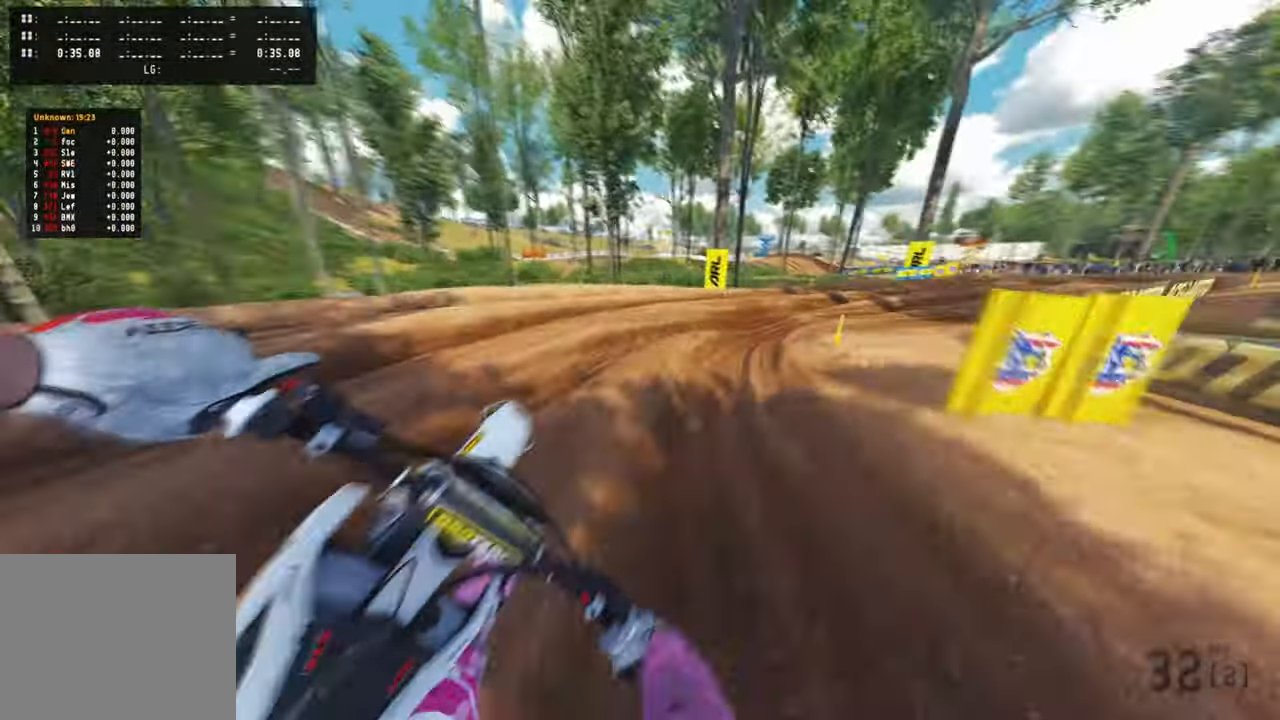
{"buttons": [], "left_stick": "up", "right_stick": "up-left", "events": [[100, "R3", "down"], [200, "R3", "up"], [217, "left_stick", "up"], [233, "right_stick", "up-left"]]}
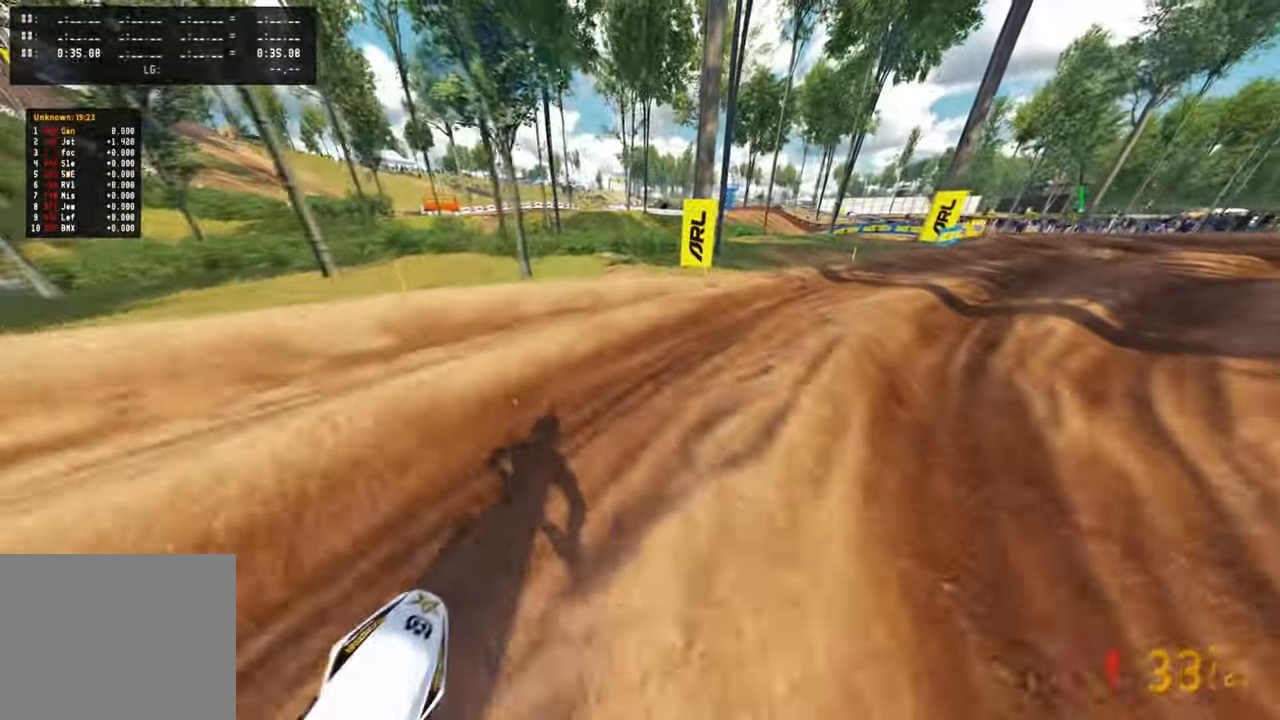
{"buttons": ["R3"], "left_stick": "up", "right_stick": "left", "events": [[83, "right_stick", "left"], [267, "R3", "down"], [400, "R3", "up"], [450, "R3", "down"]]}
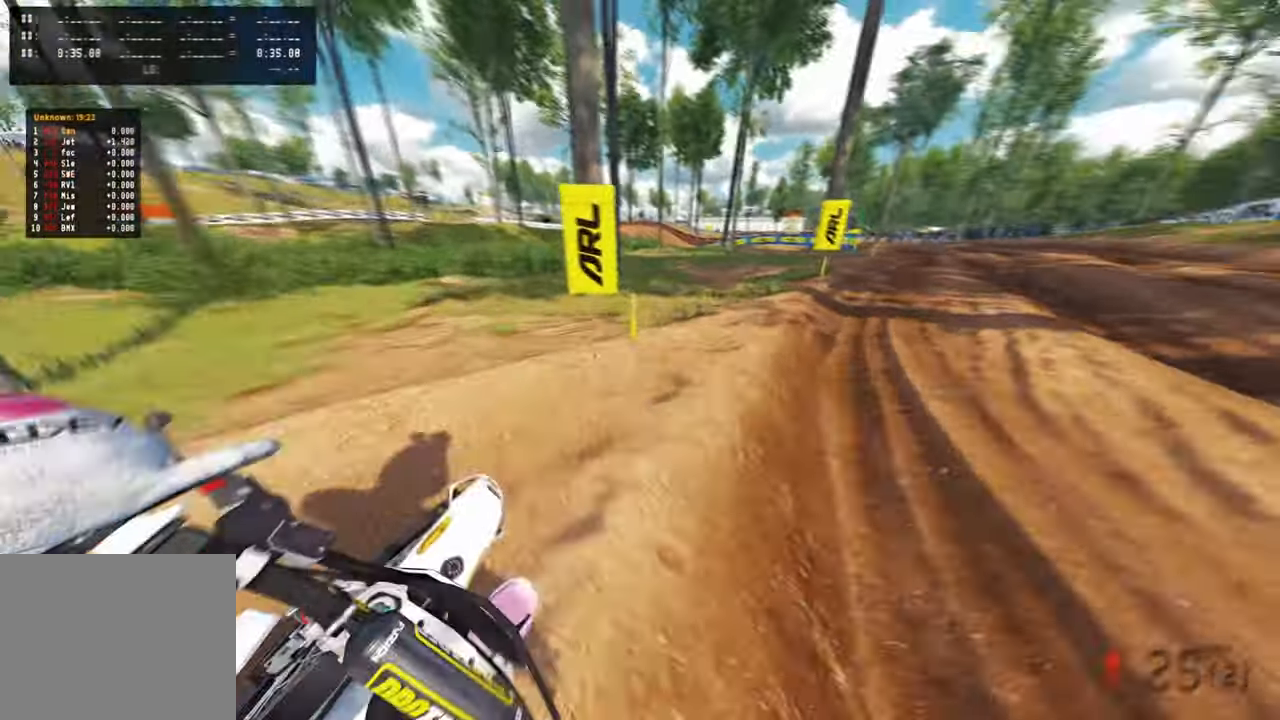
{"buttons": [], "left_stick": "up", "right_stick": "left", "events": [[83, "R3", "up"]]}
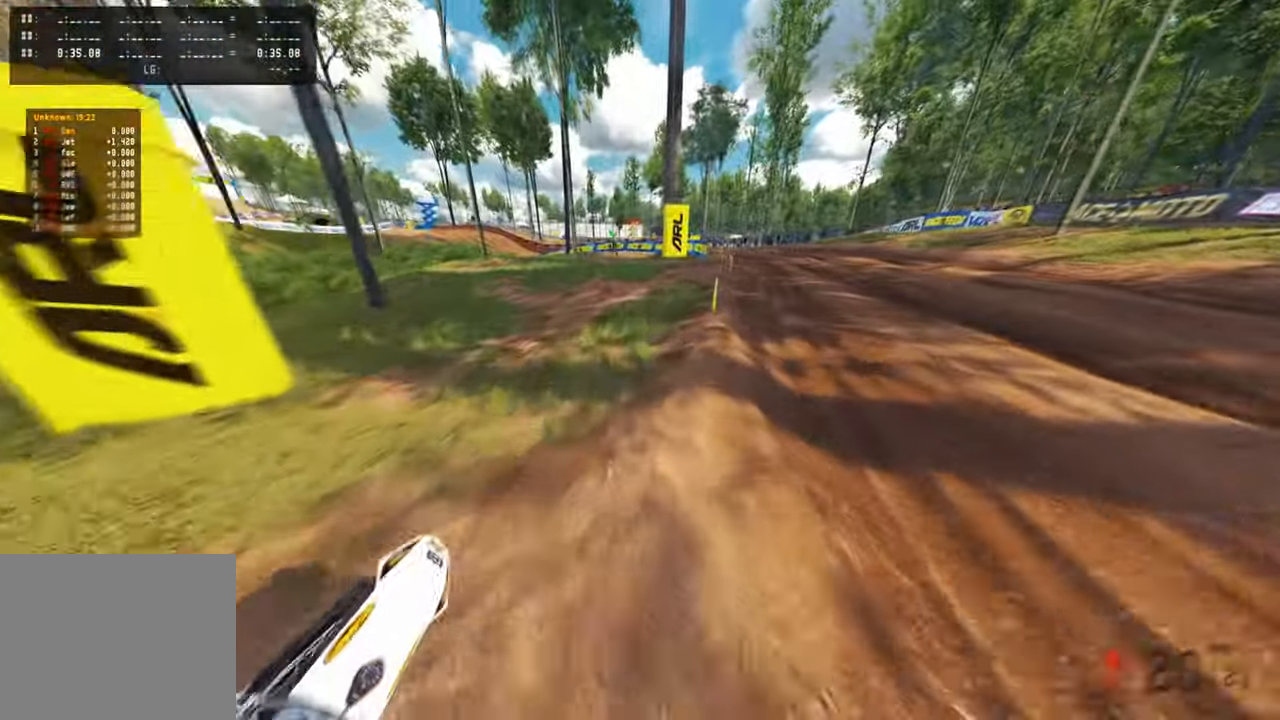
{"buttons": [], "left_stick": "up", "right_stick": "up-left", "events": [[67, "R3", "down"], [67, "right_stick", "up-left"], [200, "R3", "up"]]}
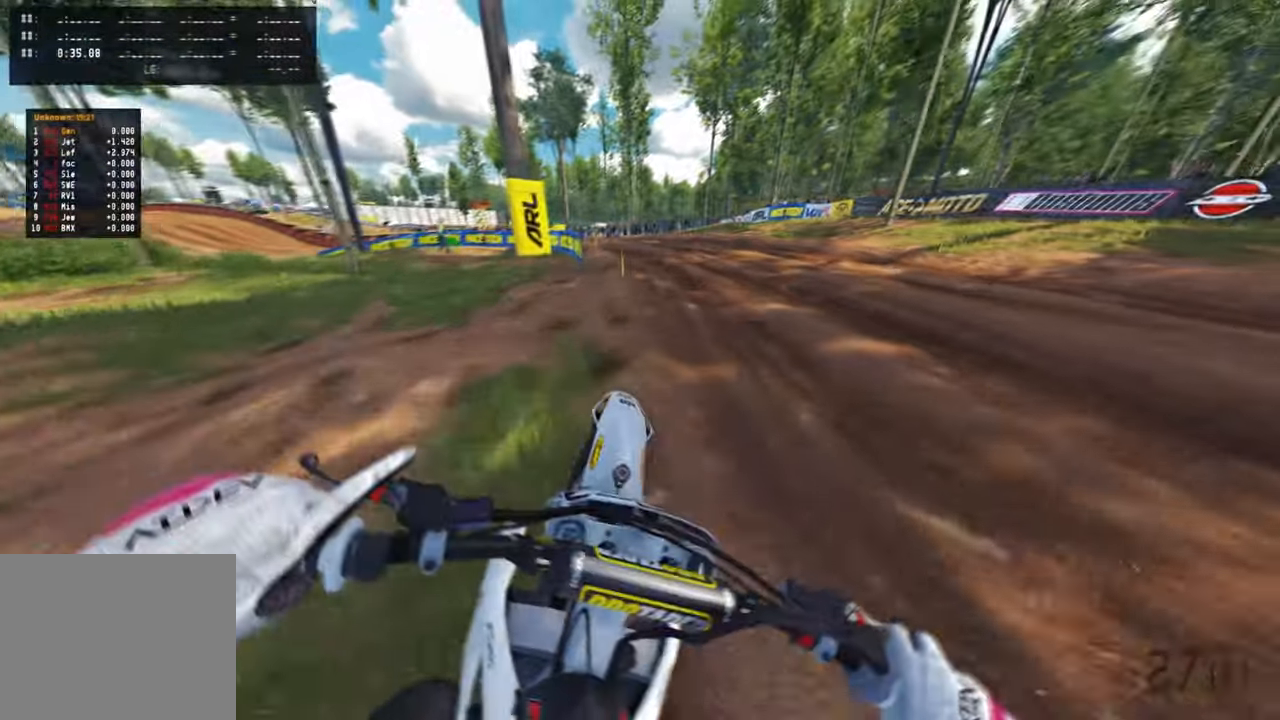
{"buttons": [], "left_stick": "up", "right_stick": "center", "events": [[50, "R3", "down"], [183, "R3", "up"], [300, "right_stick", "center"], [367, "TOUCHPAD", "down"], [467, "TOUCHPAD", "up"]]}
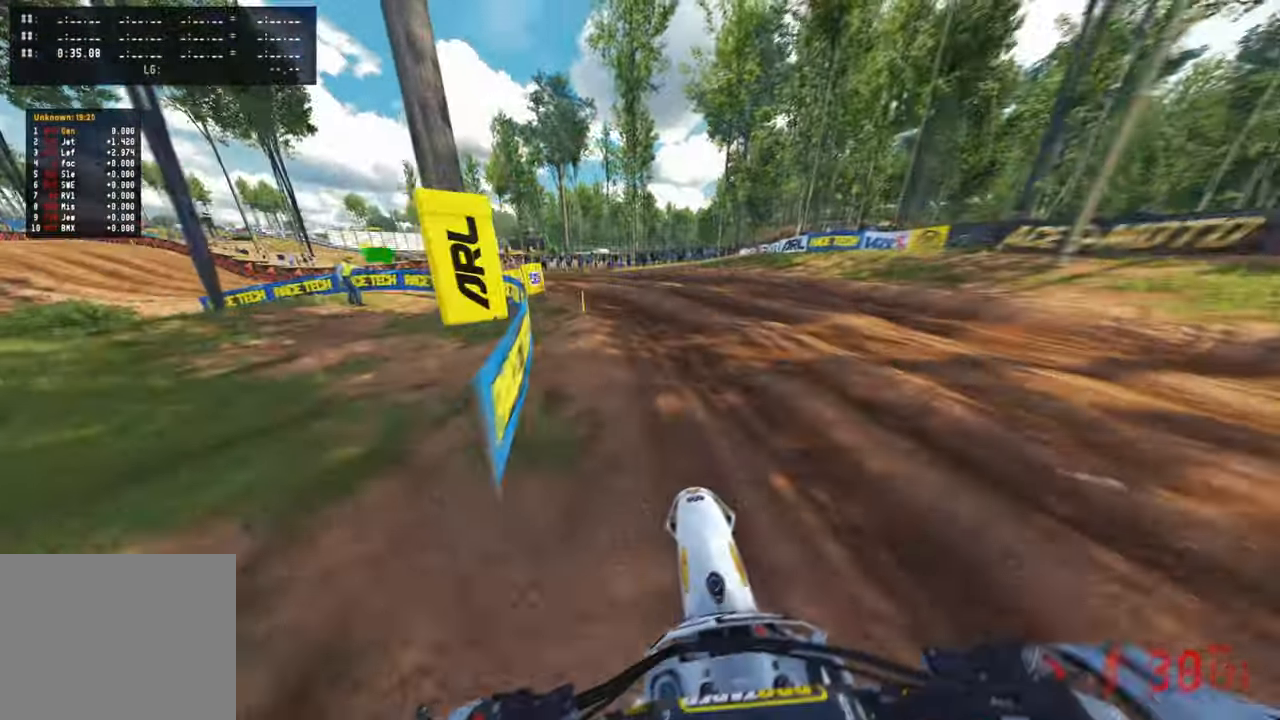
{"buttons": [], "left_stick": "up-left", "right_stick": "down-right", "events": [[217, "right_stick", "down-right"], [450, "left_stick", "up-left"]]}
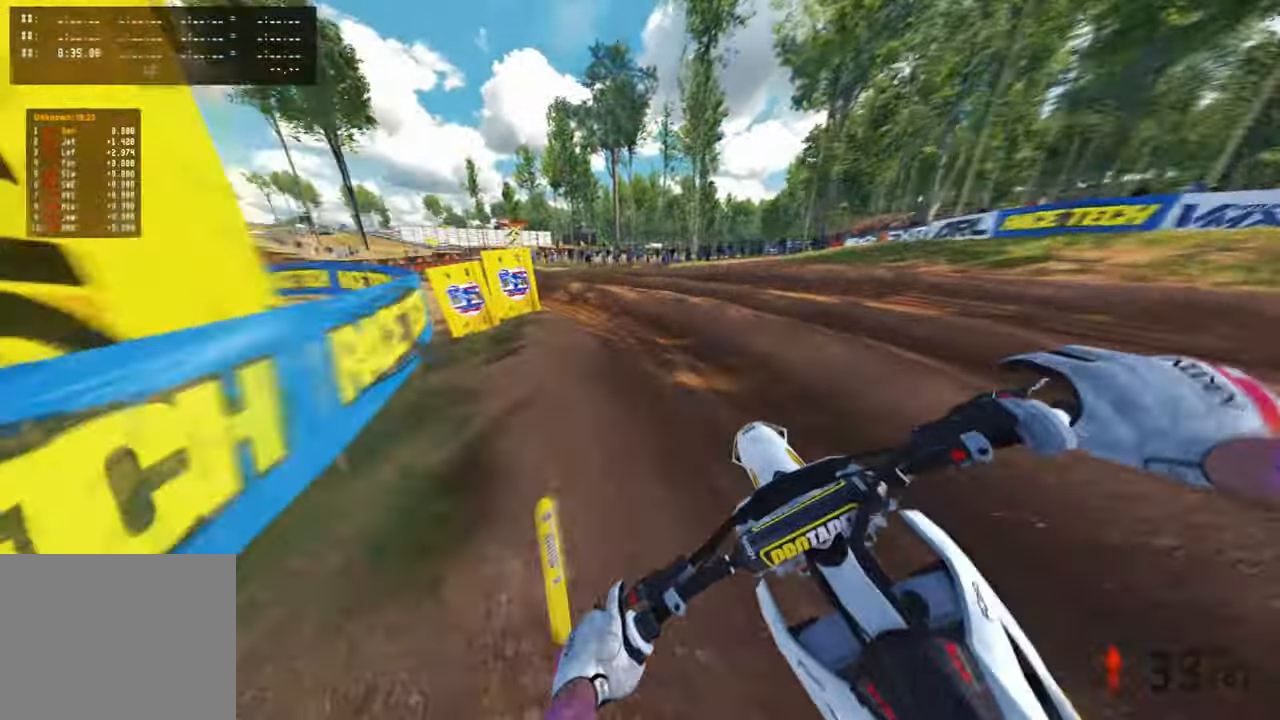
{"buttons": [], "left_stick": "up-left", "right_stick": "right", "events": [[283, "right_stick", "right"]]}
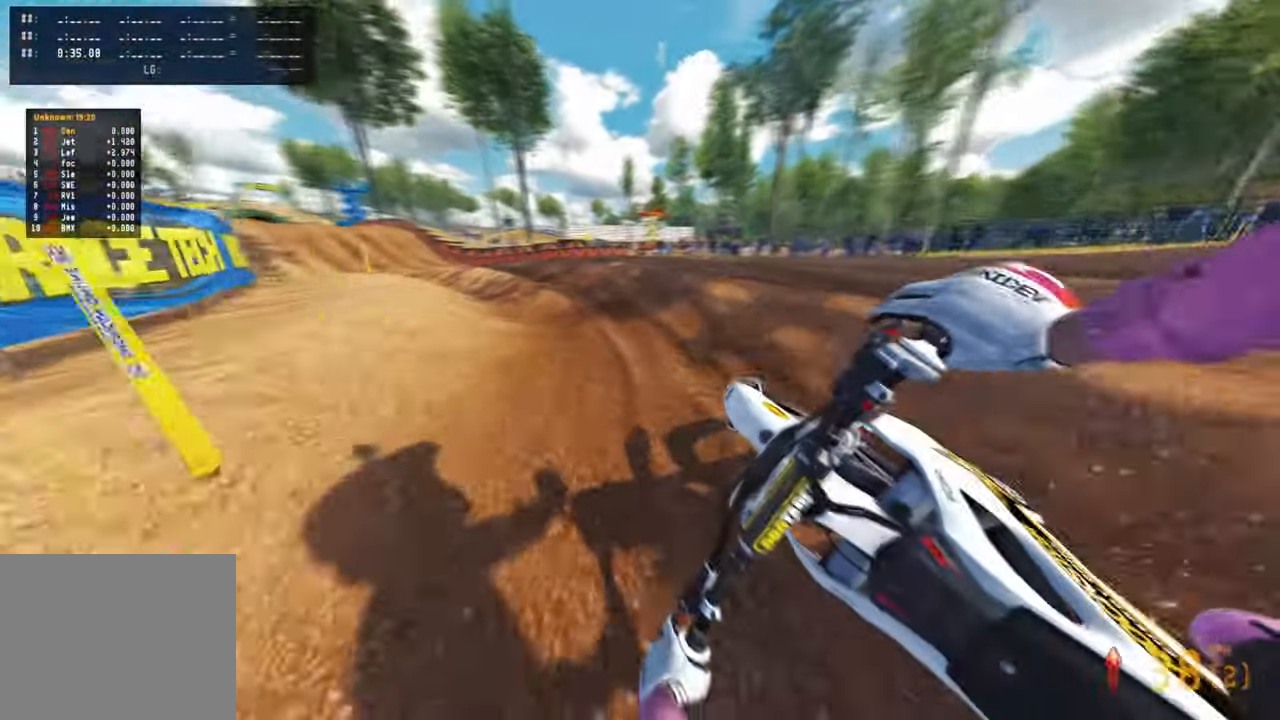
{"buttons": [], "left_stick": "up-left", "right_stick": "right", "events": []}